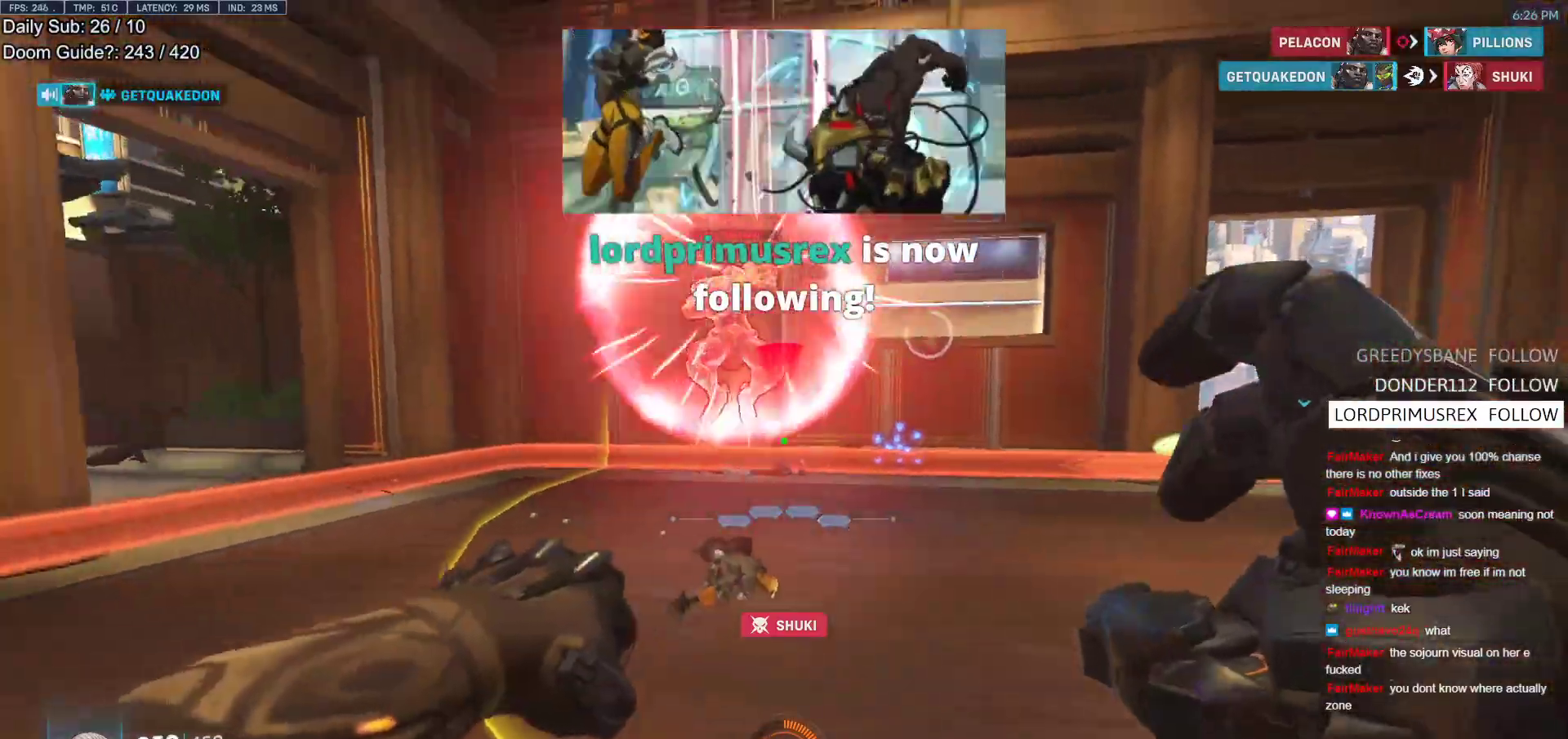
Gameplay with keyboard and mouse; each line is a JSON object with the keys and mouse buttons held at the frame after it. "events" lists presses ("down") and releases ("up") of "a", "ctrl", "d", "e", "f", "melee", "q", "r", "s", "shift", "space", "w", "mouse_left" and "mouse_right" between this image and that frame as [ms after this image, input, new state], when the widget could be followed in between. "mouse_left", "mouse_right" = the "left", "right" buttons of the "mouse" list. No other keys are recorded. Mouse movement is not recorded. Key names are as the overlay labels them; some are game actions (e.g. jump) rather than physical keys.
{"keys": ["a", "w"], "mouse": ["right"], "events": [[117, "mouse_left", "down"], [217, "a", "down"], [267, "d", "up"], [317, "mouse_left", "up"], [317, "mouse_right", "down"], [317, "w", "down"], [350, "a", "up"], [450, "a", "down"]]}
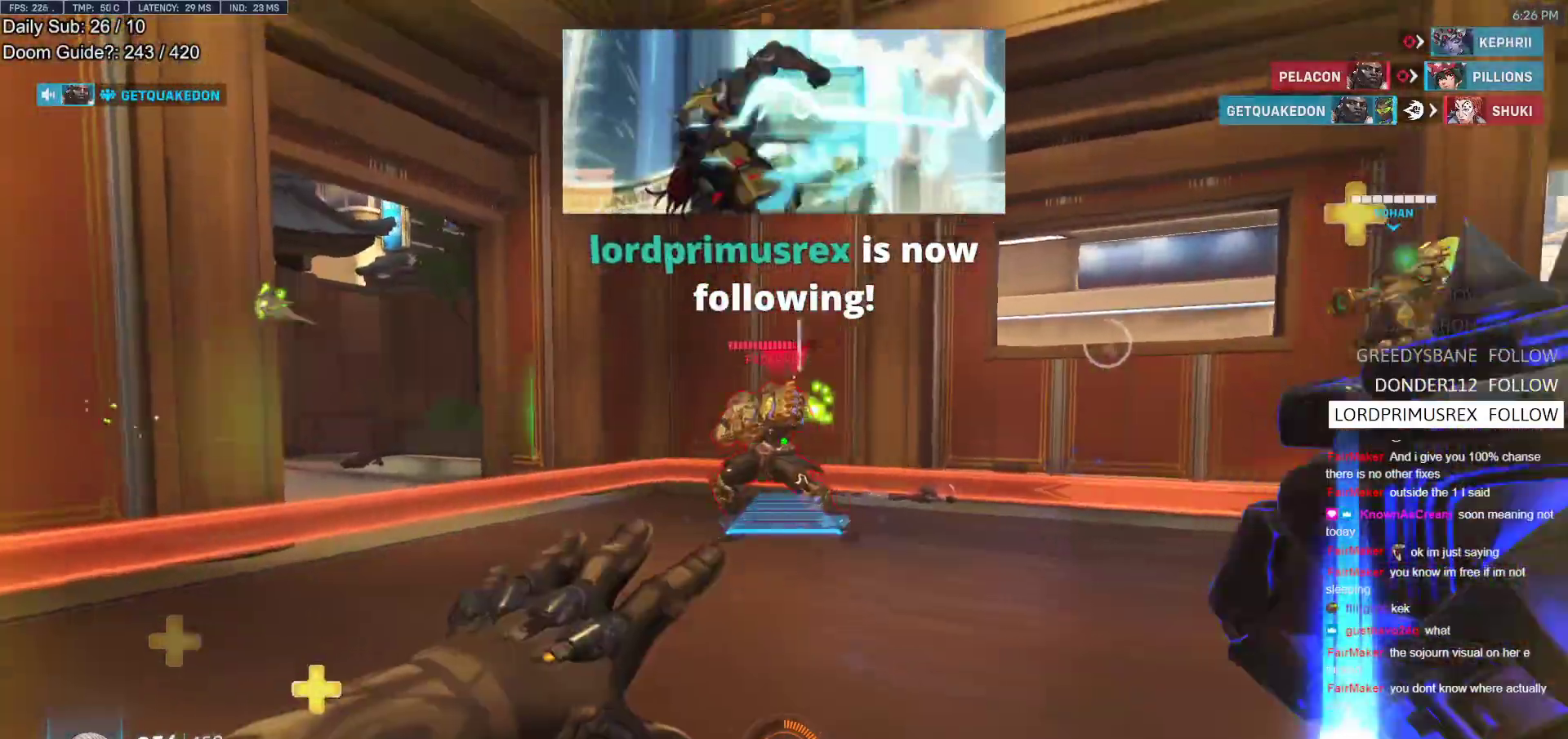
{"keys": ["w"], "mouse": ["right"], "events": [[183, "a", "up"]]}
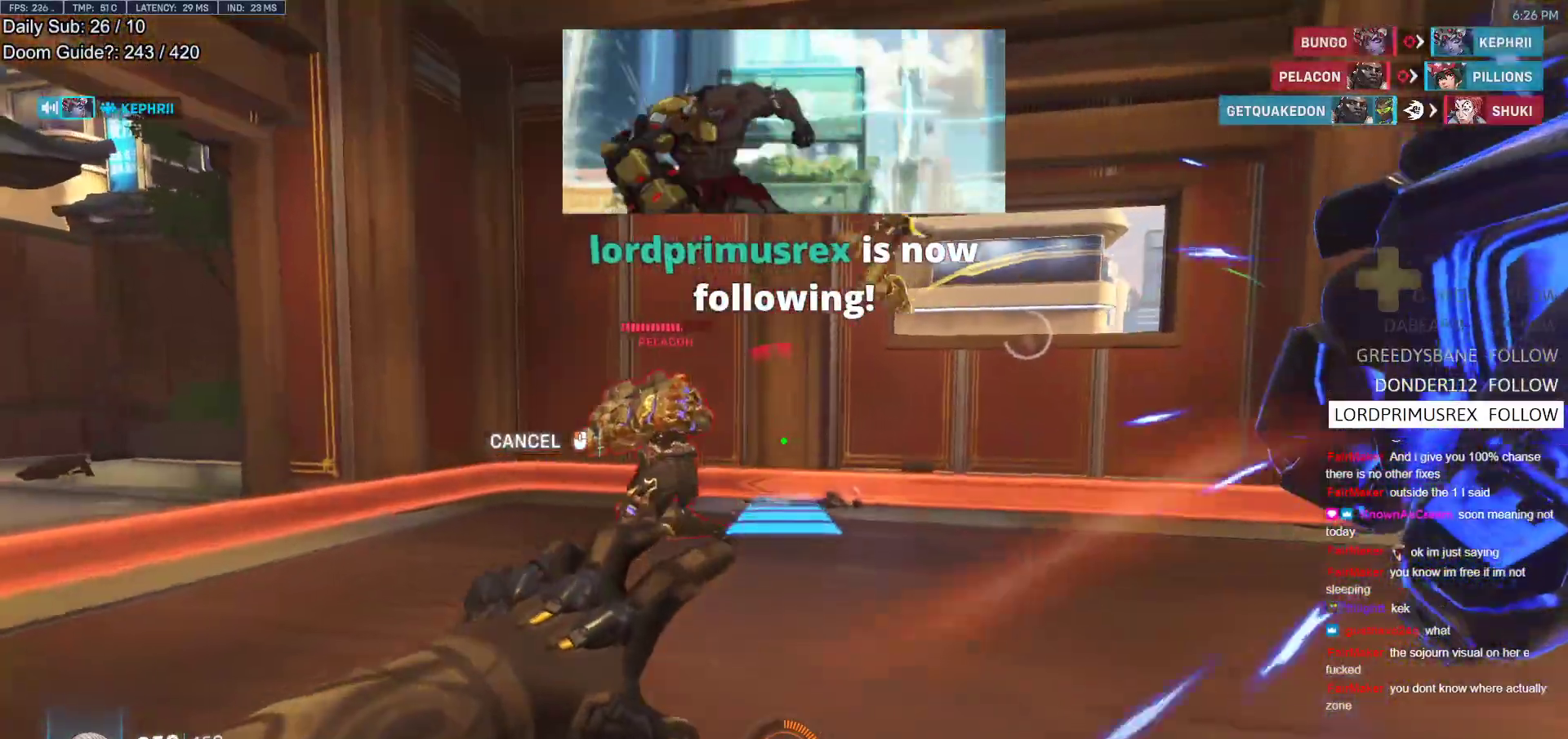
{"keys": ["w"], "mouse": [], "events": [[17, "a", "down"], [200, "w", "up"], [383, "w", "down"], [433, "a", "up"], [433, "mouse_right", "up"]]}
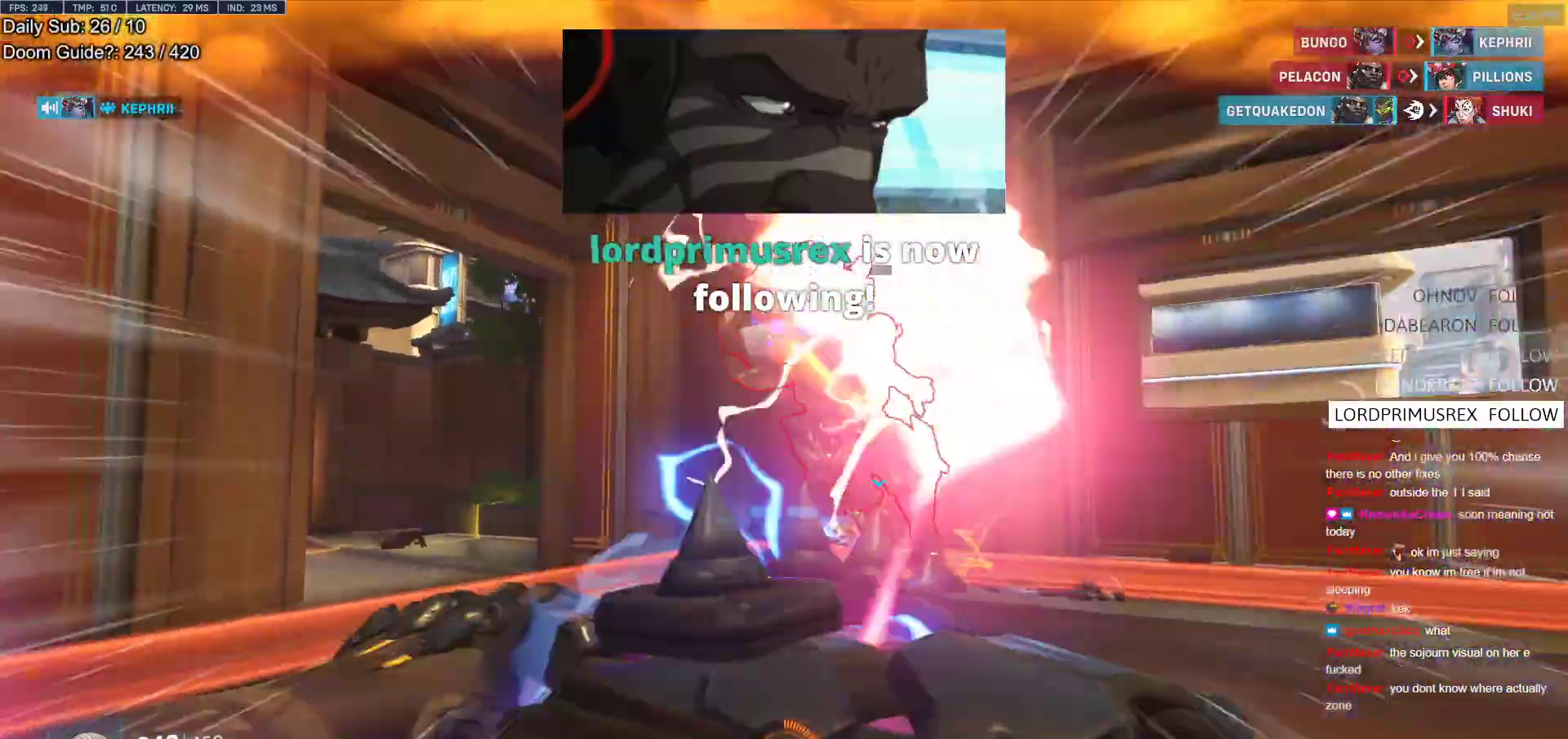
{"keys": ["a", "w"], "mouse": [], "events": [[500, "a", "down"]]}
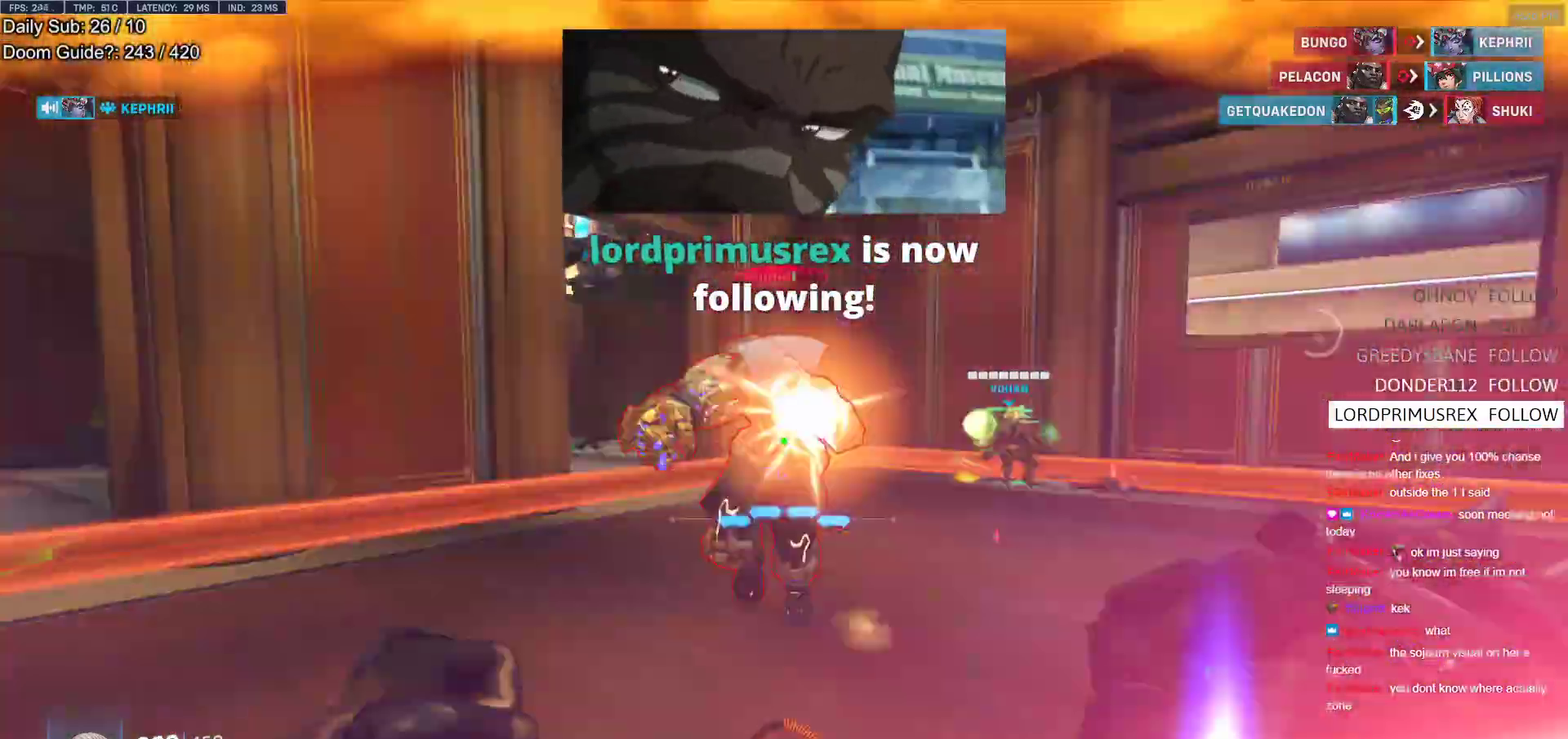
{"keys": ["s"], "mouse": [], "events": [[50, "mouse_left", "down"], [83, "a", "up"], [83, "shift", "down"], [183, "mouse_left", "up"], [183, "w", "up"], [233, "shift", "up"], [283, "s", "down"]]}
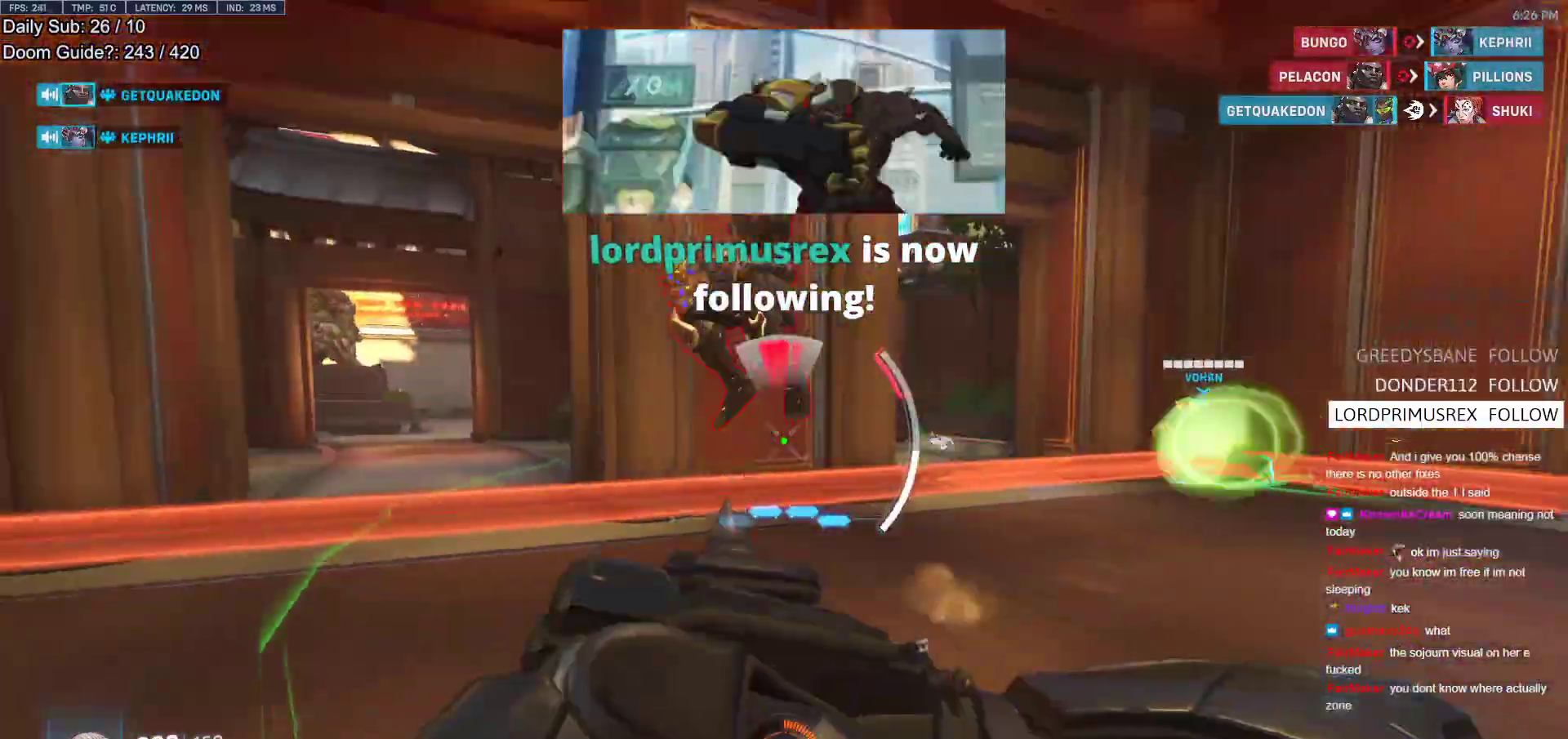
{"keys": ["w"], "mouse": [], "events": [[200, "d", "down"], [200, "s", "up"], [300, "w", "down"], [433, "d", "up"]]}
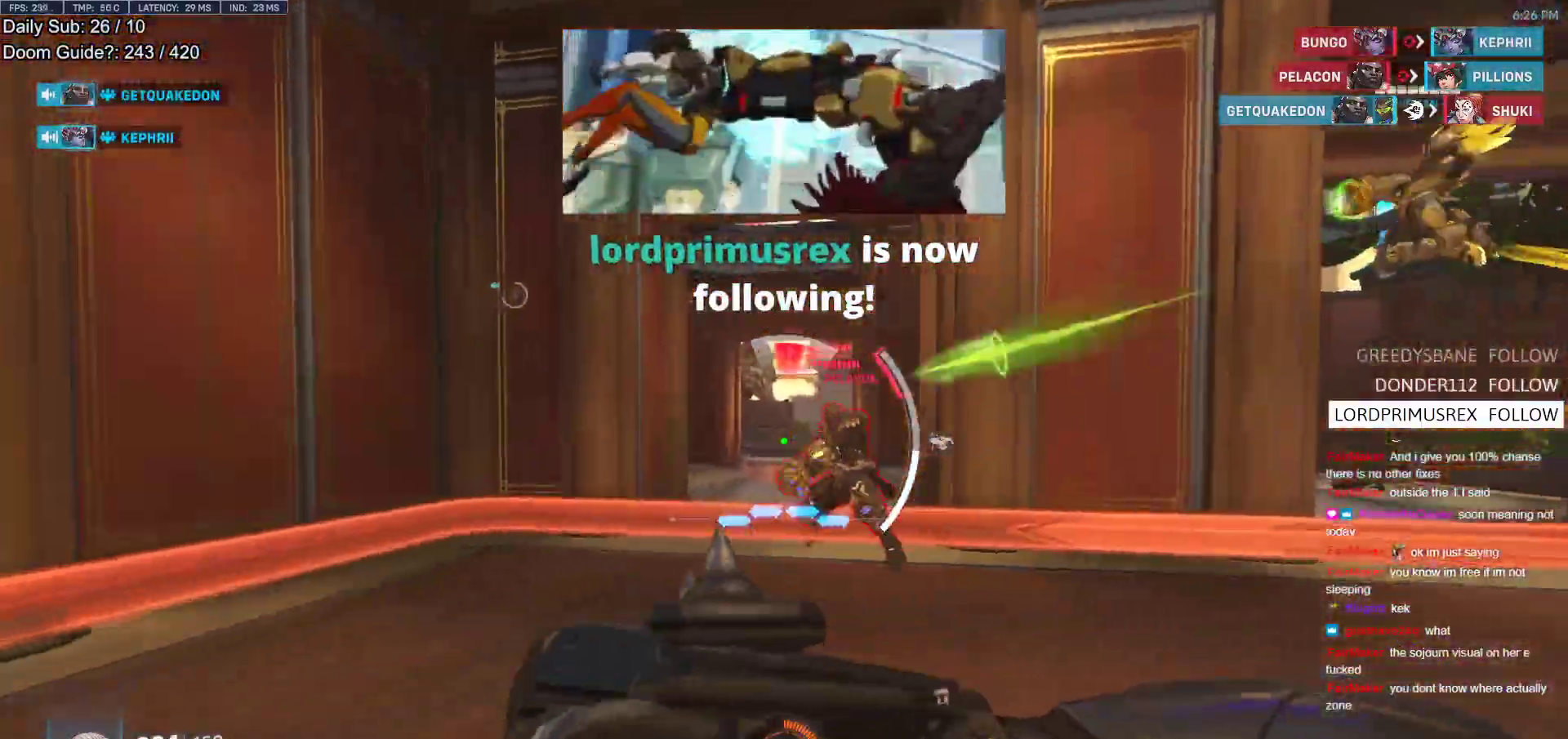
{"keys": ["s"], "mouse": [], "events": [[267, "w", "up"], [350, "s", "down"]]}
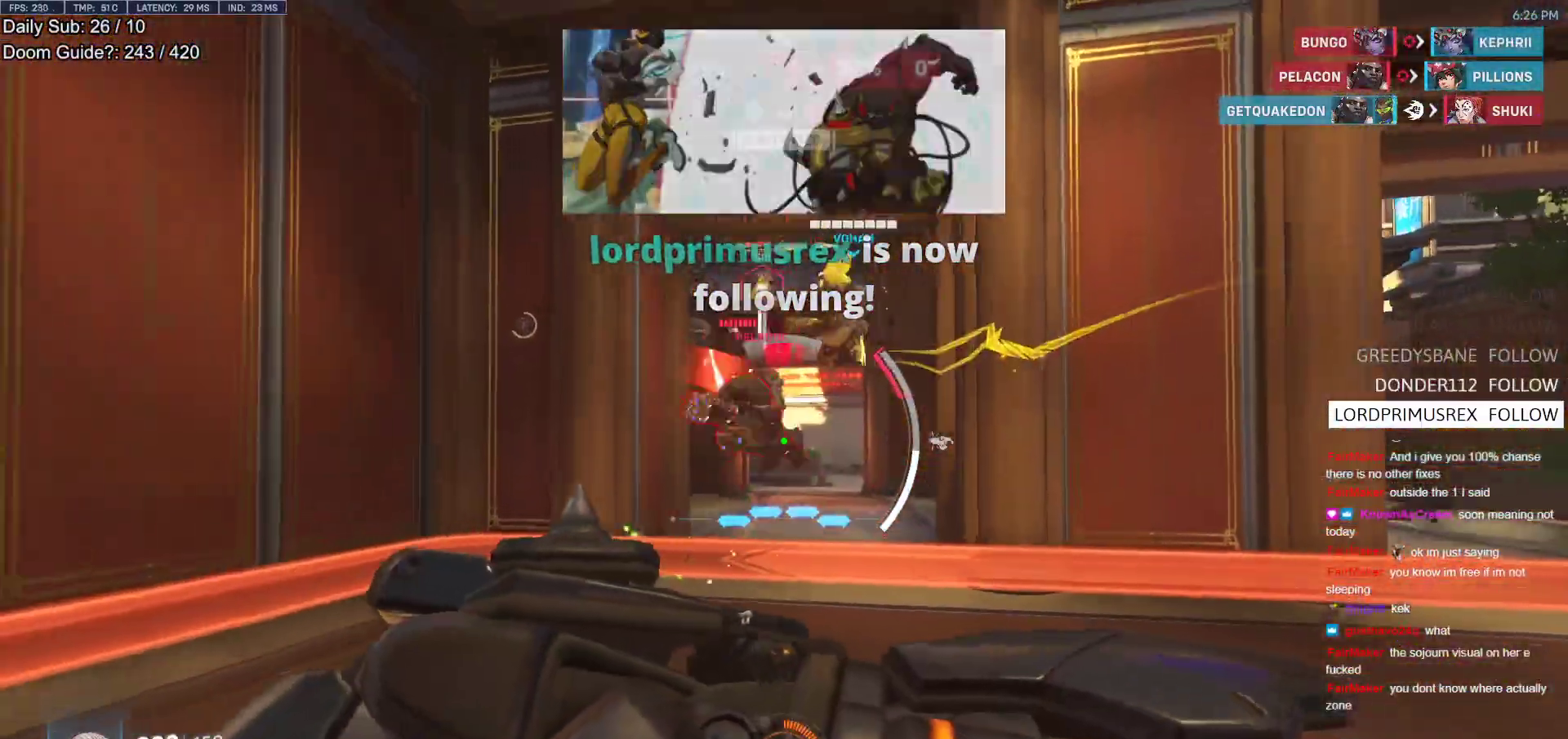
{"keys": ["a", "s"], "mouse": ["left"], "events": [[100, "mouse_left", "down"], [283, "mouse_left", "up"], [367, "a", "down"], [467, "mouse_left", "down"]]}
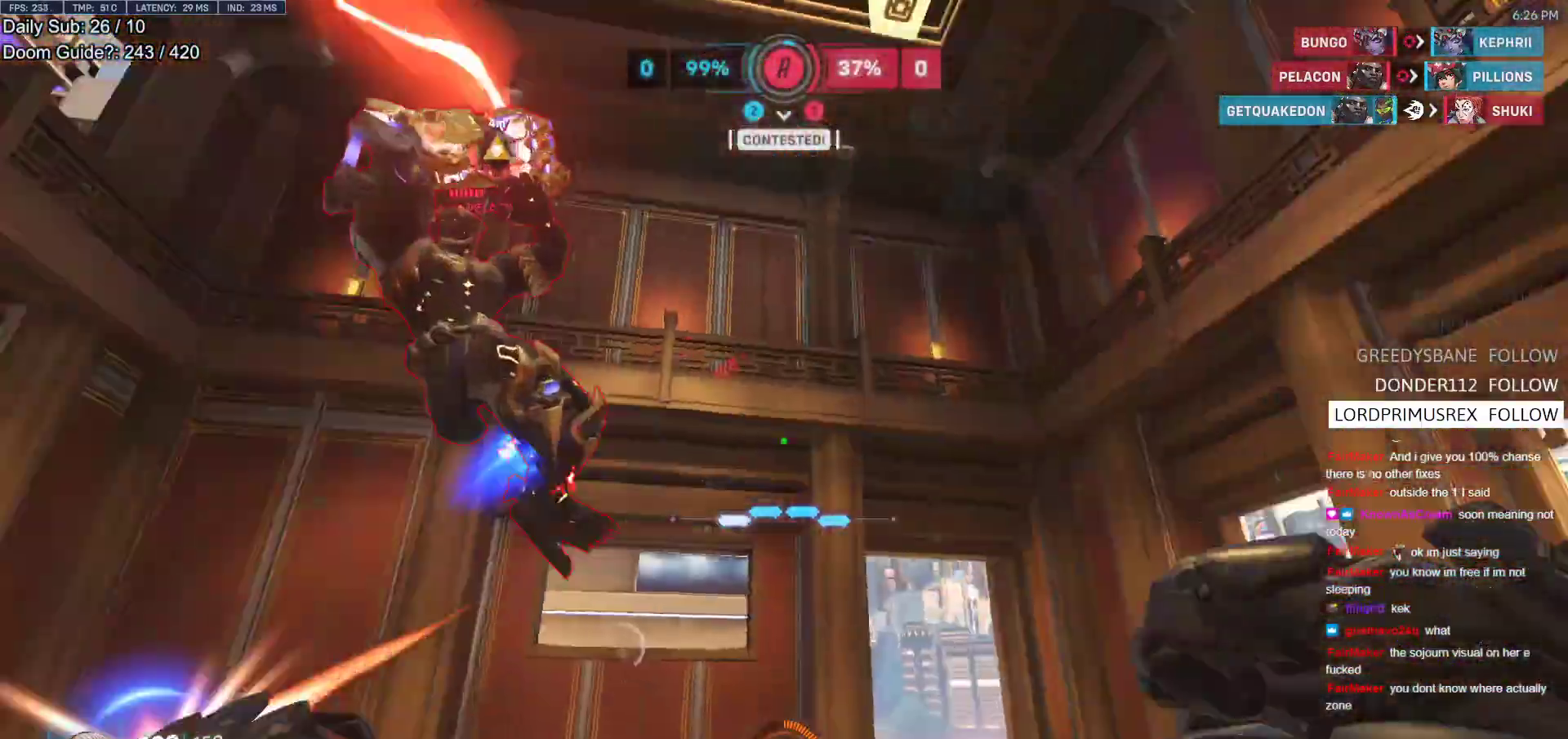
{"keys": ["ctrl", "d"], "mouse": ["right"], "events": [[150, "mouse_left", "up"], [150, "mouse_right", "down"], [200, "a", "up"], [200, "d", "down"], [200, "s", "up"], [433, "ctrl", "down"]]}
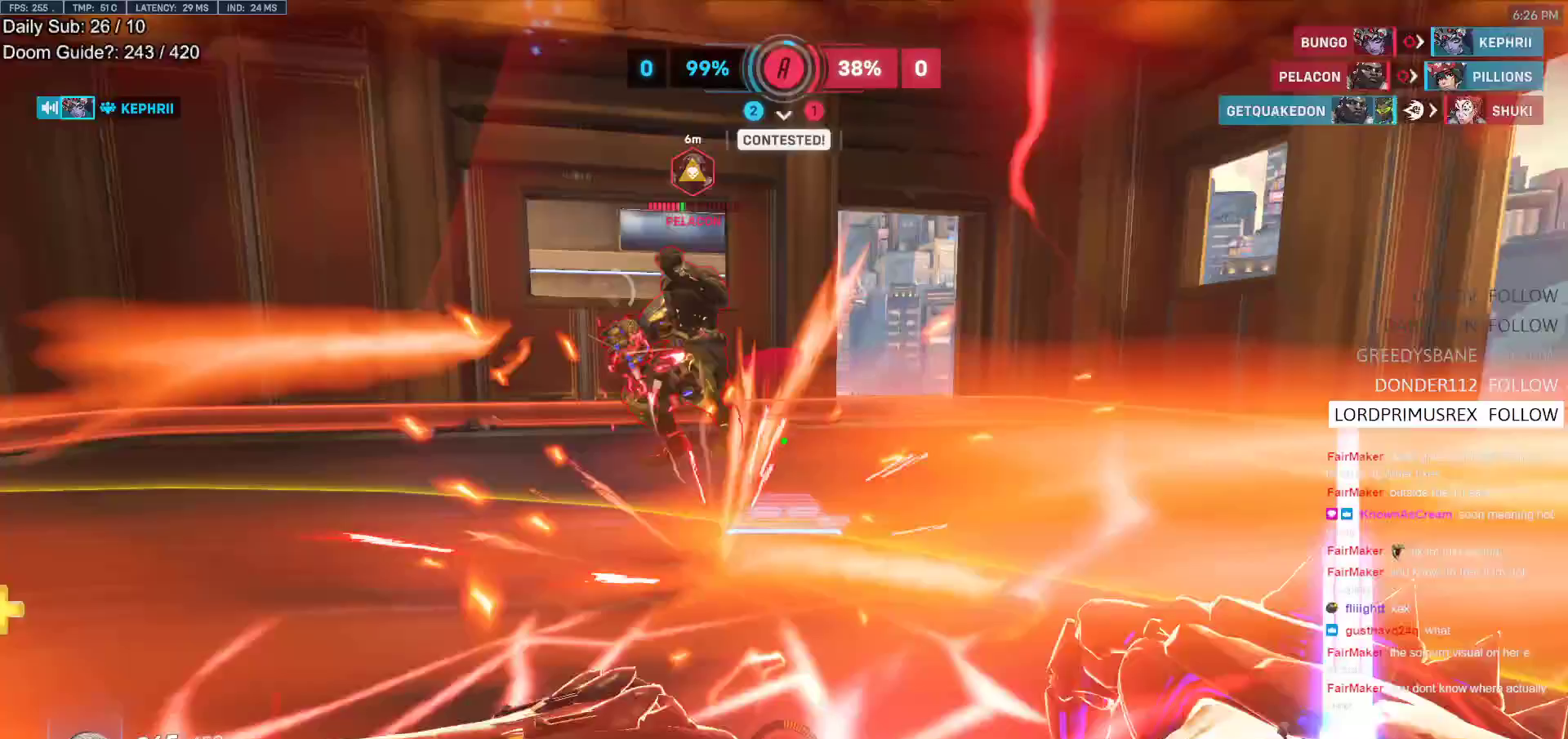
{"keys": ["w"], "mouse": [], "events": [[67, "ctrl", "up"], [67, "w", "down"], [133, "d", "up"], [317, "mouse_right", "up"]]}
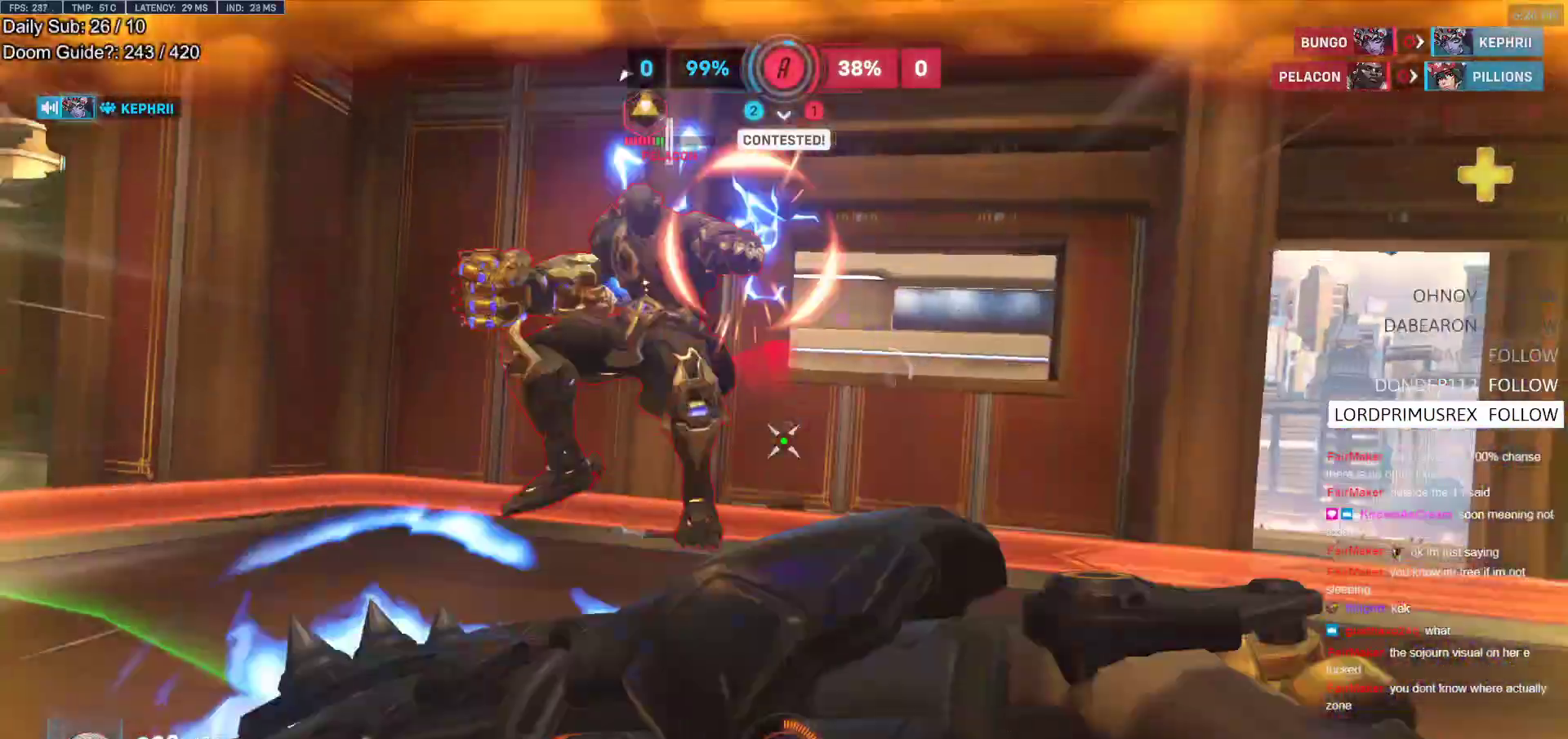
{"keys": ["d", "s"], "mouse": [], "events": [[183, "mouse_left", "down"], [233, "d", "down"], [233, "w", "up"], [317, "s", "down"], [367, "mouse_left", "up"]]}
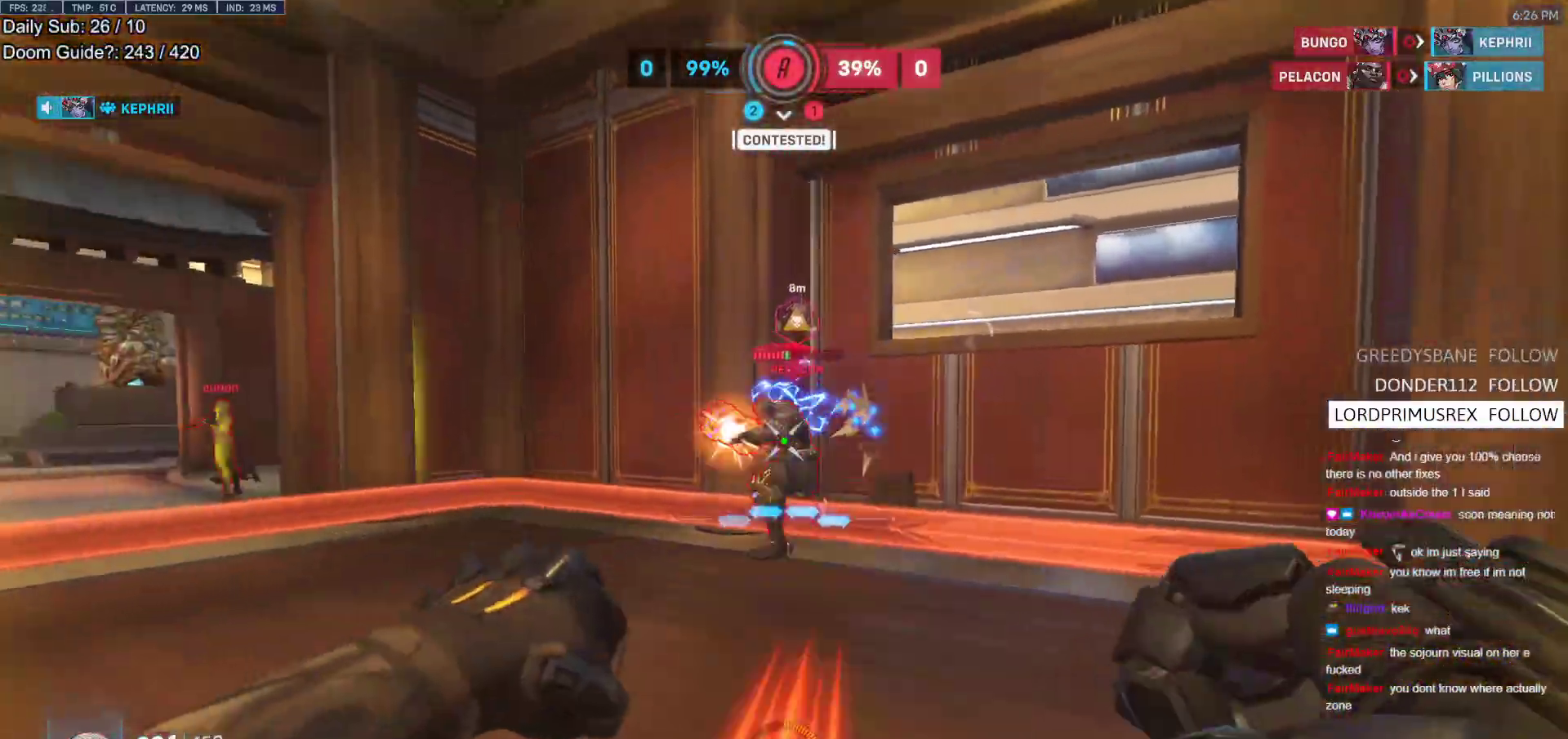
{"keys": ["a"], "mouse": [], "events": [[17, "mouse_left", "down"], [100, "a", "down"], [100, "d", "up"], [200, "mouse_left", "up"], [250, "e", "down"], [383, "e", "up"], [483, "s", "up"]]}
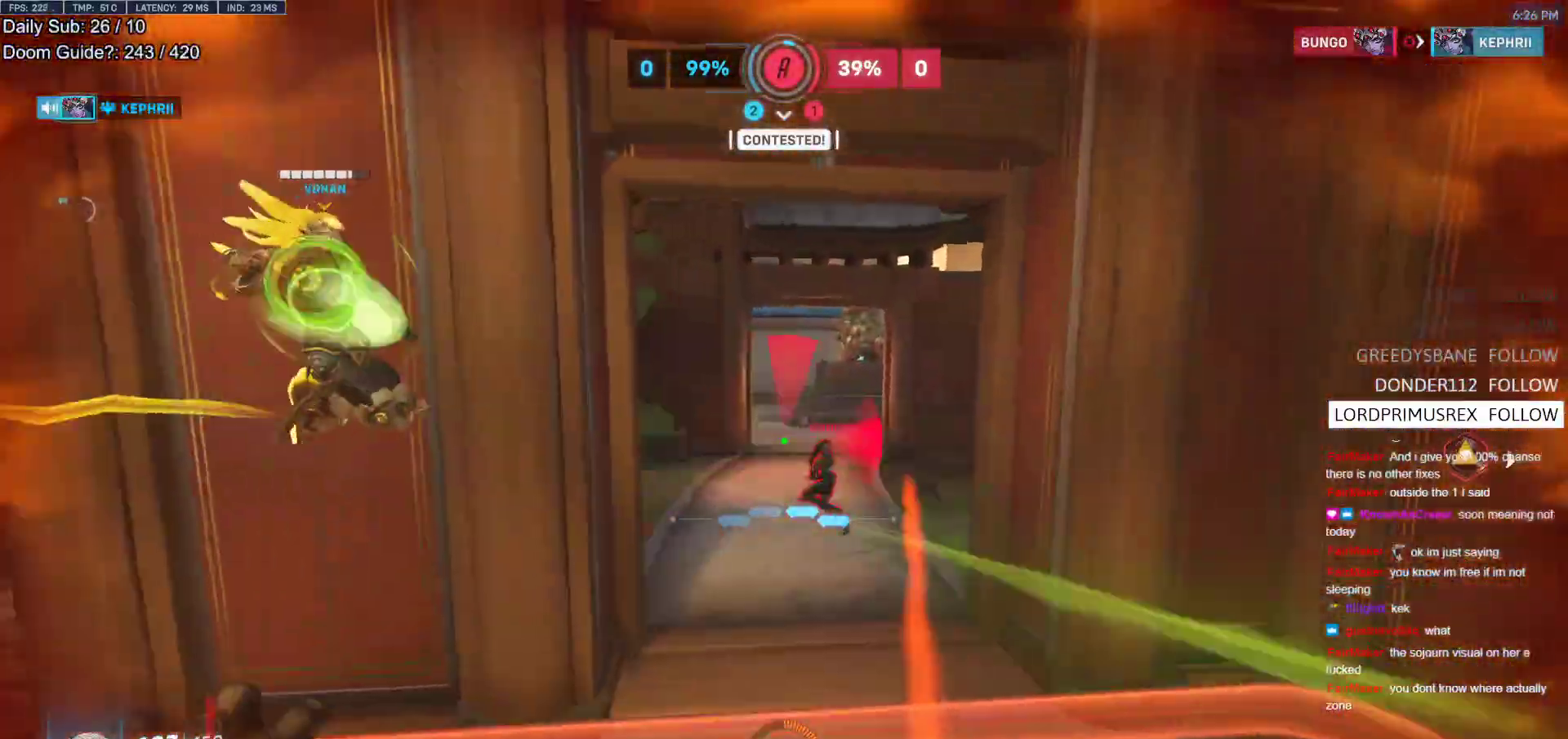
{"keys": ["s"], "mouse": [], "events": [[67, "s", "down"], [117, "d", "down"], [217, "a", "up"], [350, "d", "up"]]}
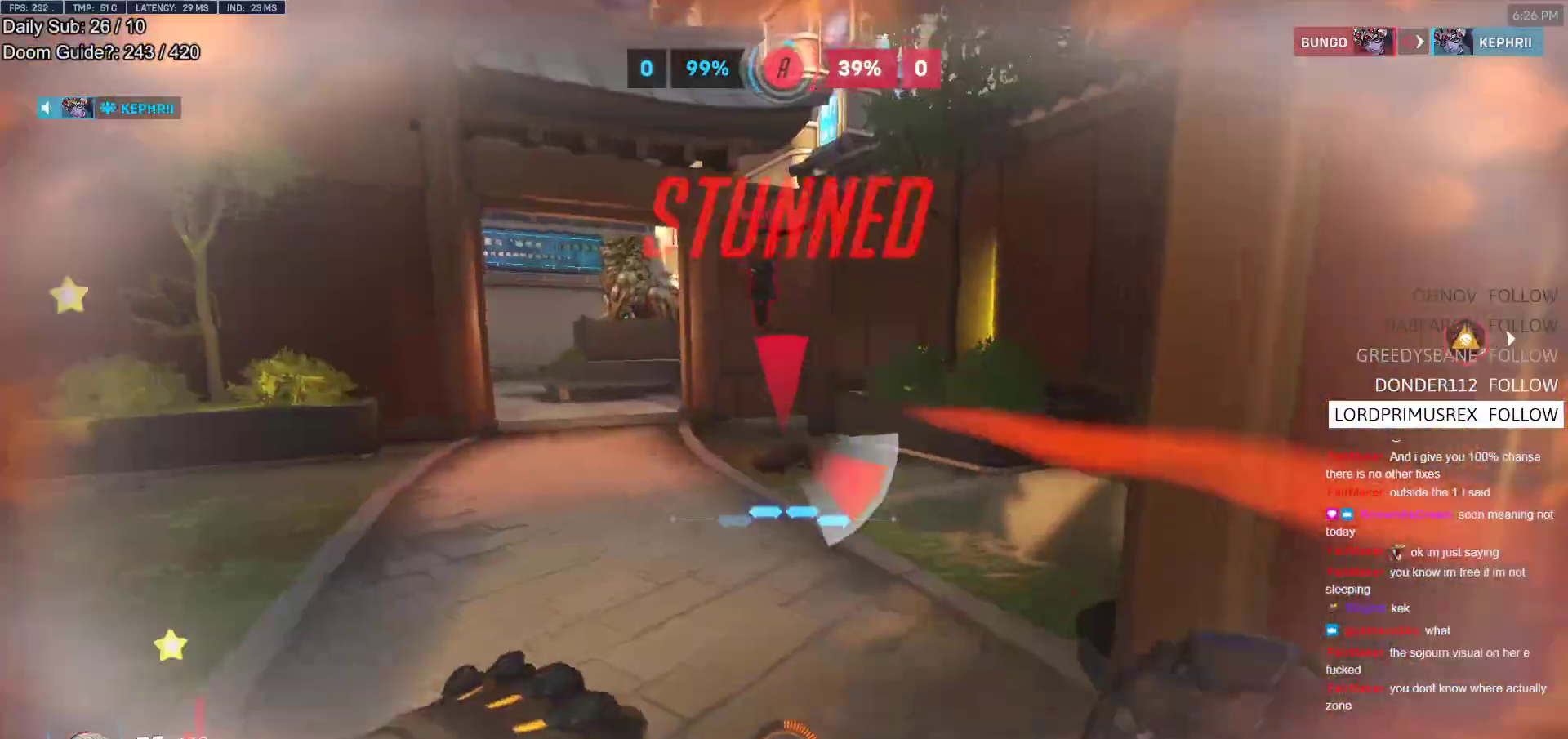
{"keys": ["s"], "mouse": ["left"], "events": [[50, "a", "down"], [133, "space", "down"], [233, "space", "up"], [333, "a", "up"], [333, "mouse_left", "down"], [367, "a", "down"], [467, "a", "up"]]}
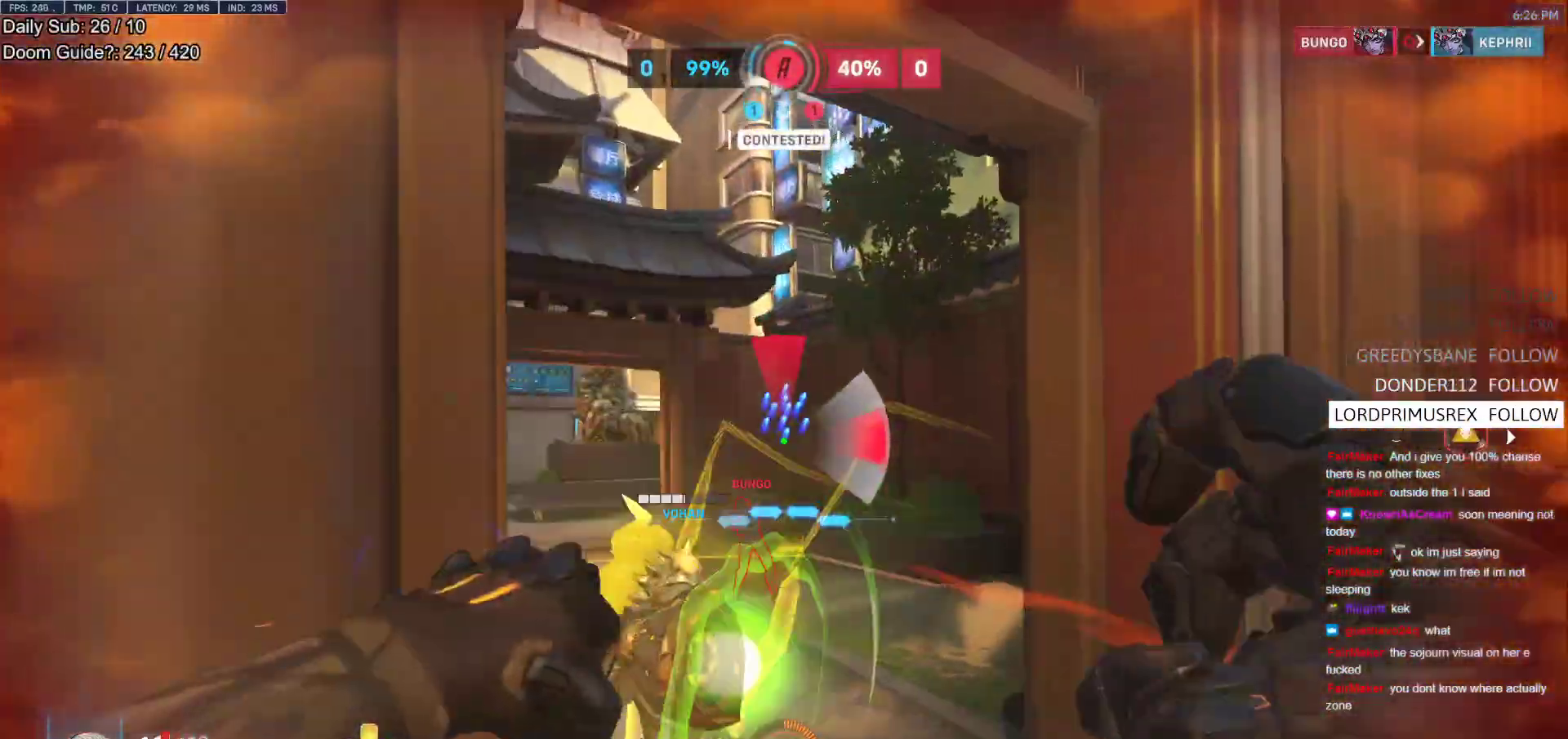
{"keys": ["w"], "mouse": [], "events": [[17, "mouse_left", "up"], [100, "a", "down"], [100, "mouse_left", "down"], [250, "s", "up"], [300, "mouse_left", "up"], [383, "a", "up"], [483, "w", "down"]]}
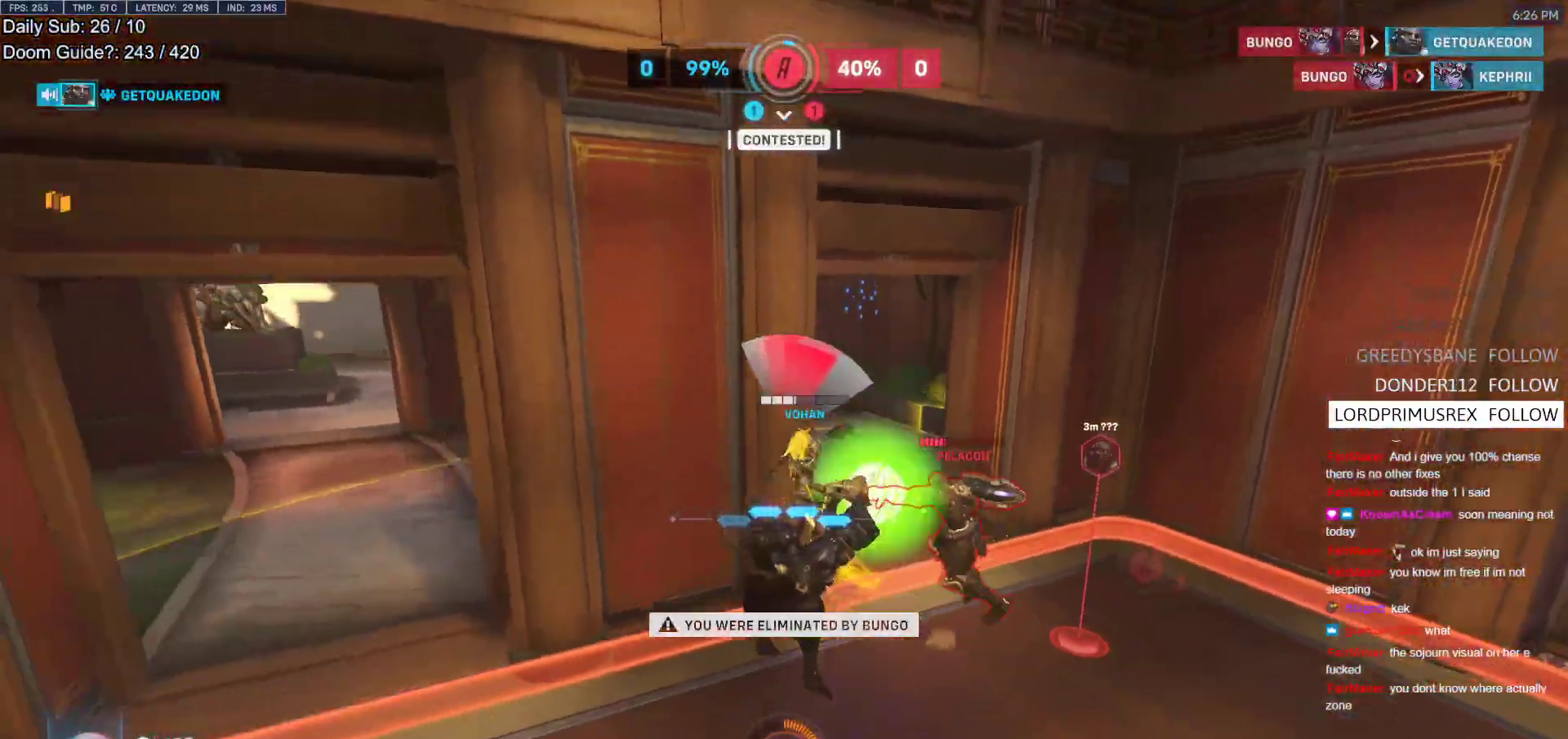
{"keys": ["w"], "mouse": [], "events": [[167, "r", "down"], [317, "r", "up"]]}
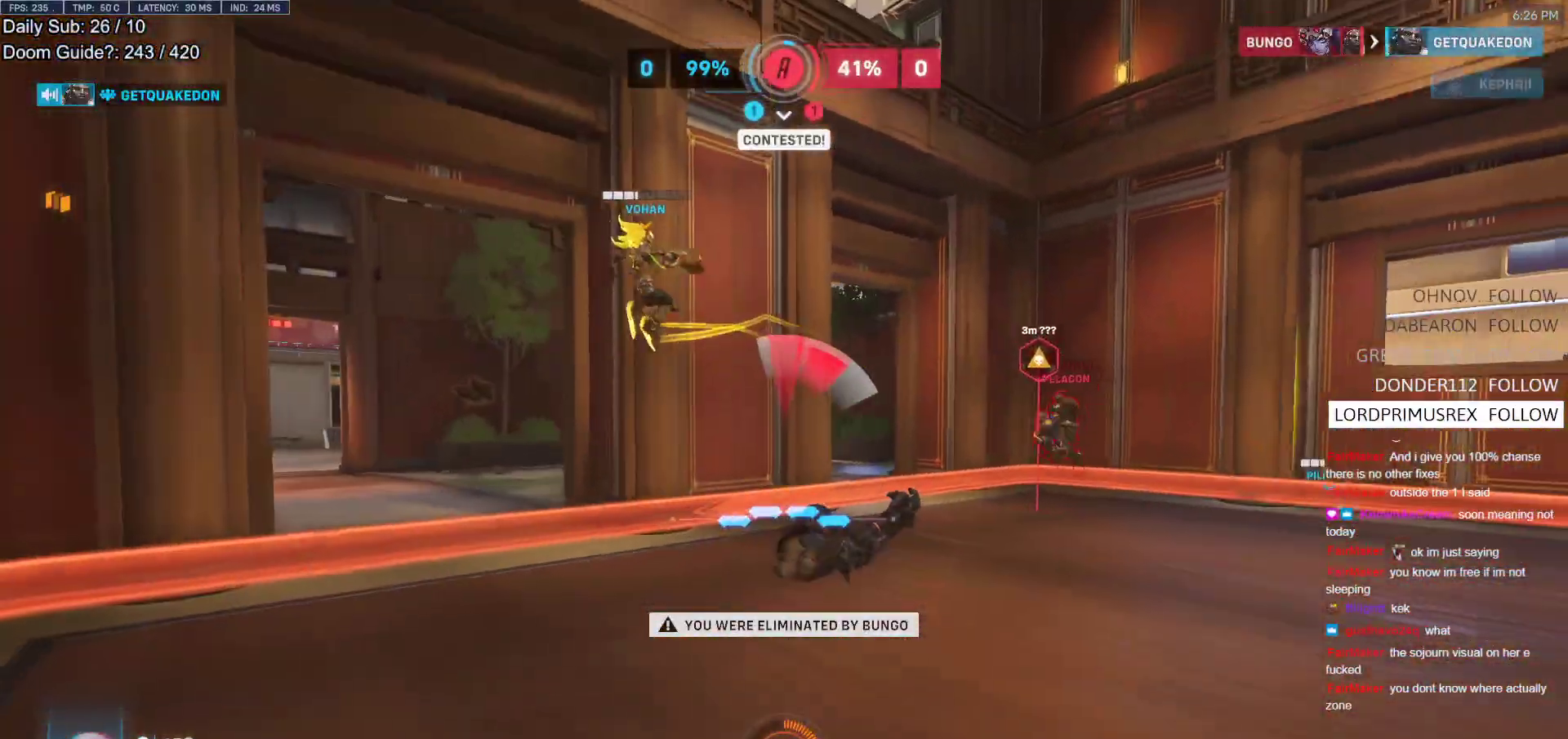
{"keys": ["w"], "mouse": ["left"], "events": [[467, "mouse_left", "down"]]}
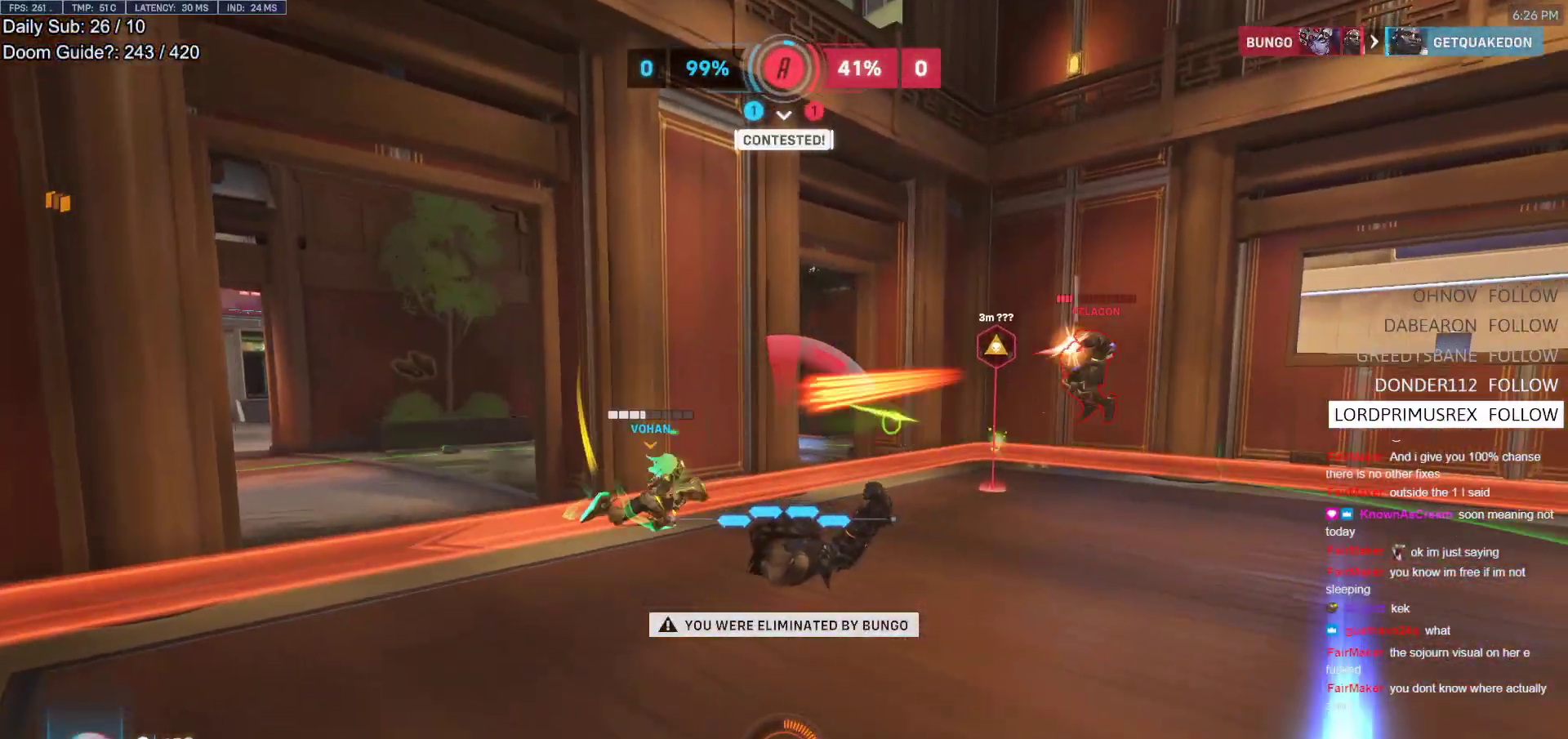
{"keys": ["w"], "mouse": [], "events": [[17, "r", "down"], [100, "mouse_left", "up"], [150, "r", "up"], [250, "w", "up"], [300, "space", "down"], [333, "mouse_left", "down"], [433, "mouse_left", "up"], [433, "space", "up"], [483, "w", "down"]]}
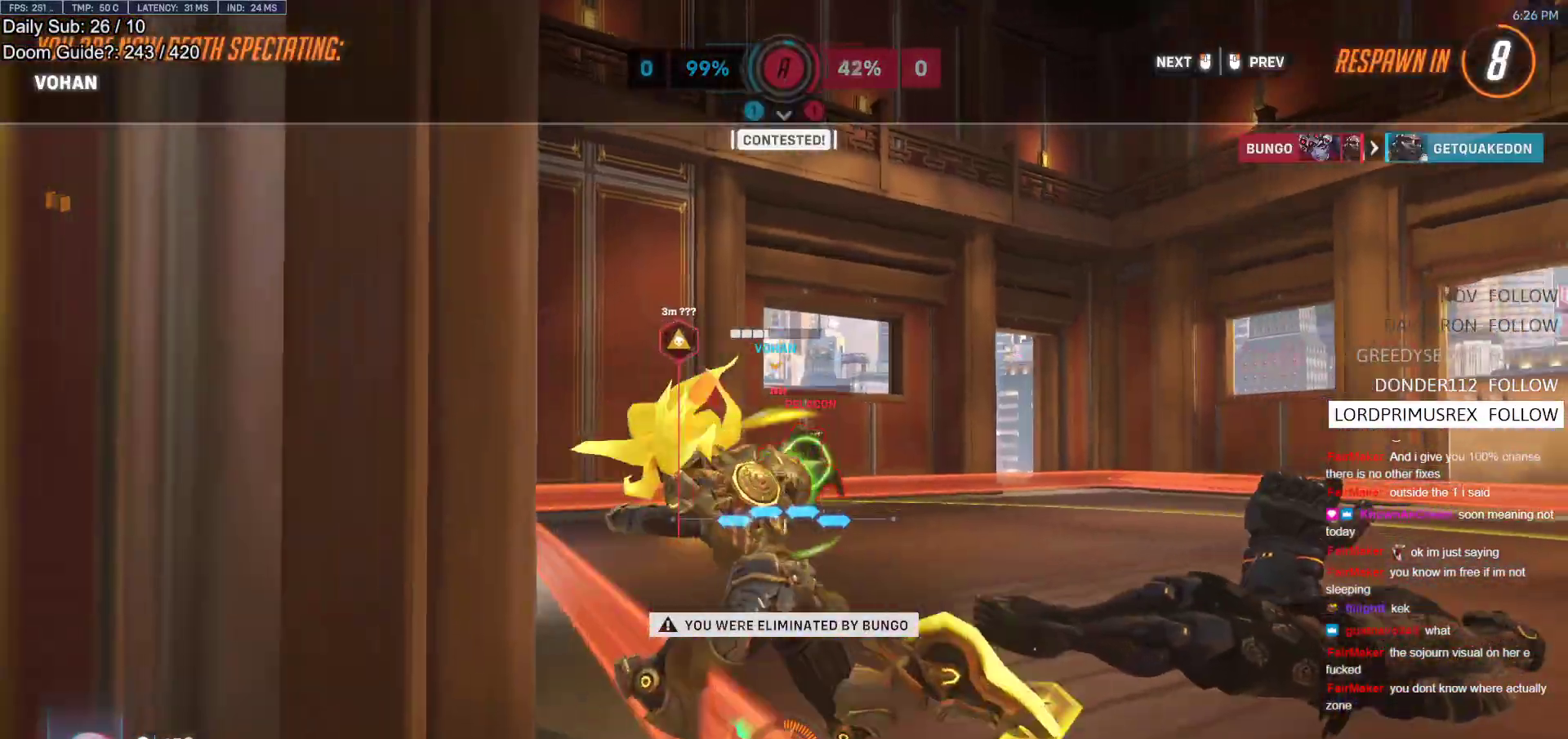
{"keys": ["w"], "mouse": [], "events": [[267, "mouse_left", "down"], [350, "mouse_left", "up"]]}
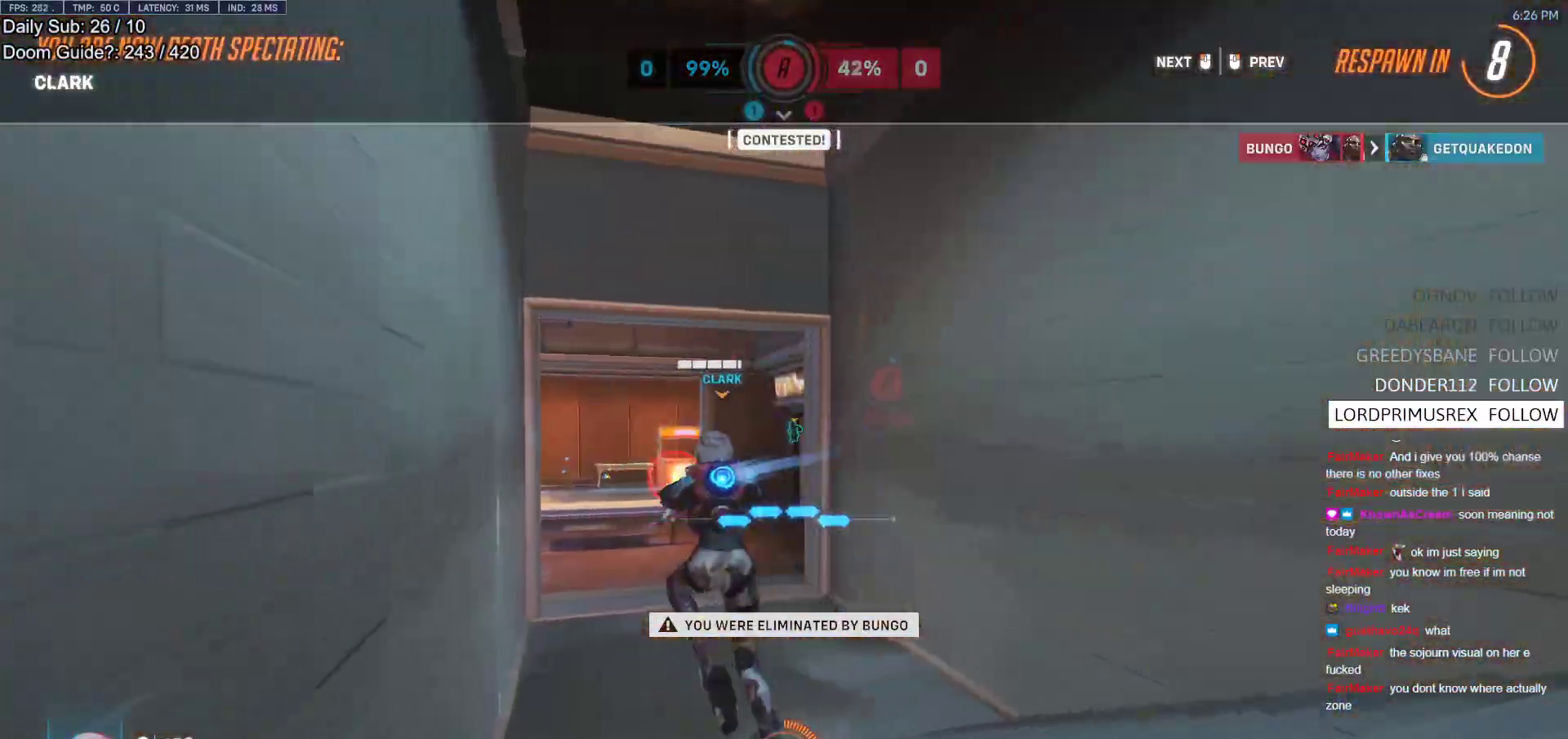
{"keys": ["w"], "mouse": [], "events": [[183, "mouse_left", "down"], [283, "mouse_left", "up"]]}
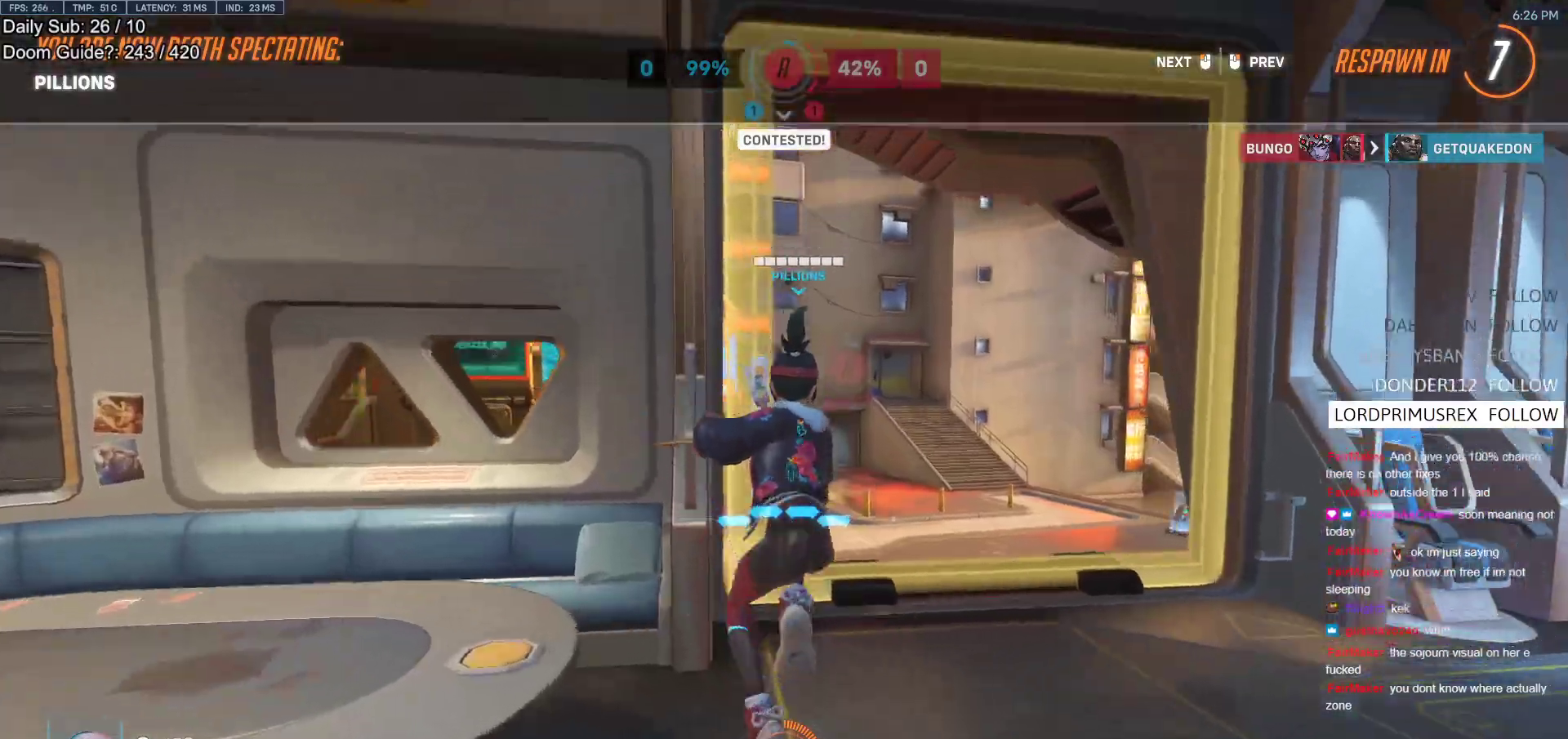
{"keys": ["w"], "mouse": ["left"], "events": [[67, "mouse_left", "down"], [150, "mouse_left", "up"], [433, "mouse_left", "down"]]}
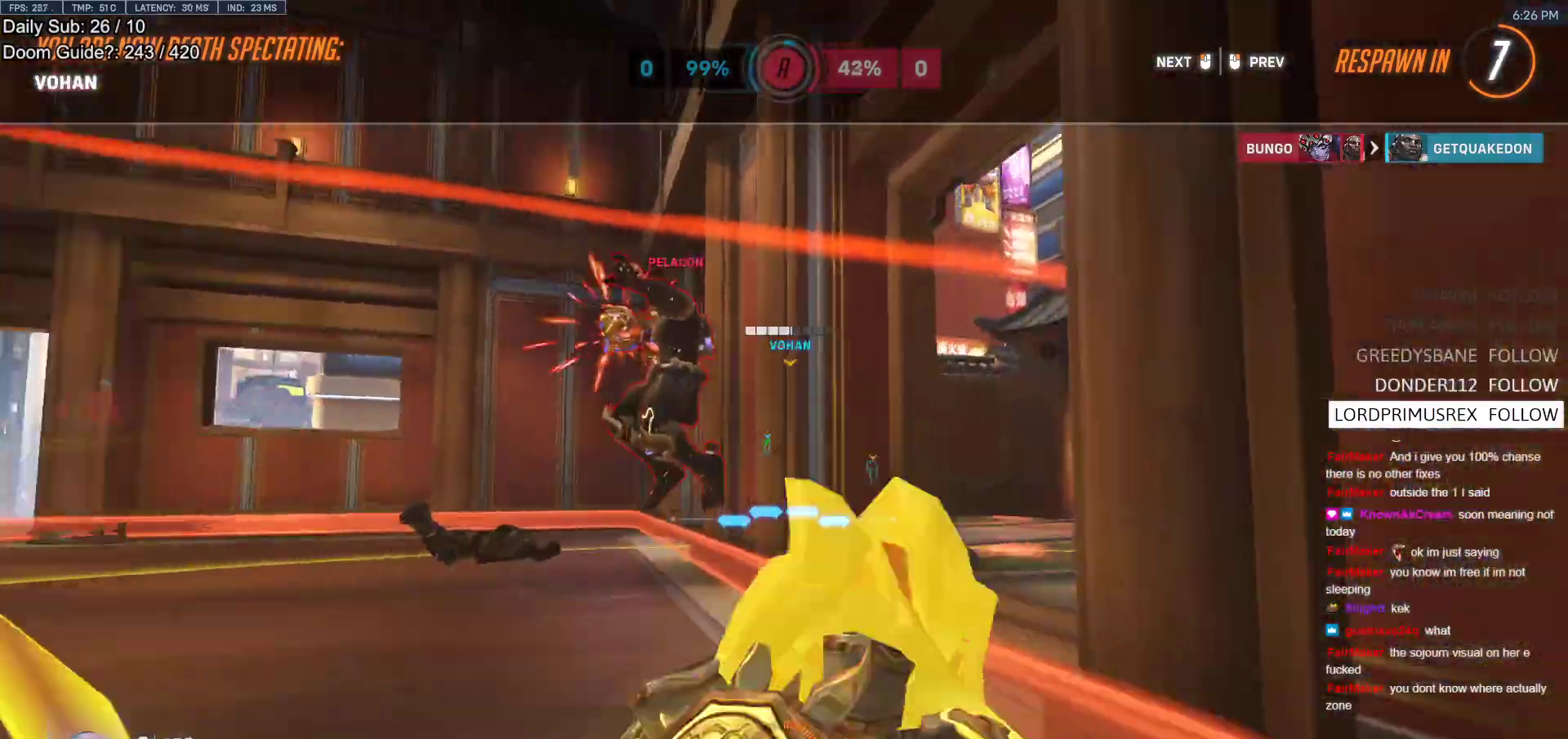
{"keys": ["w"], "mouse": ["left"], "events": [[83, "mouse_left", "up"], [400, "mouse_left", "down"]]}
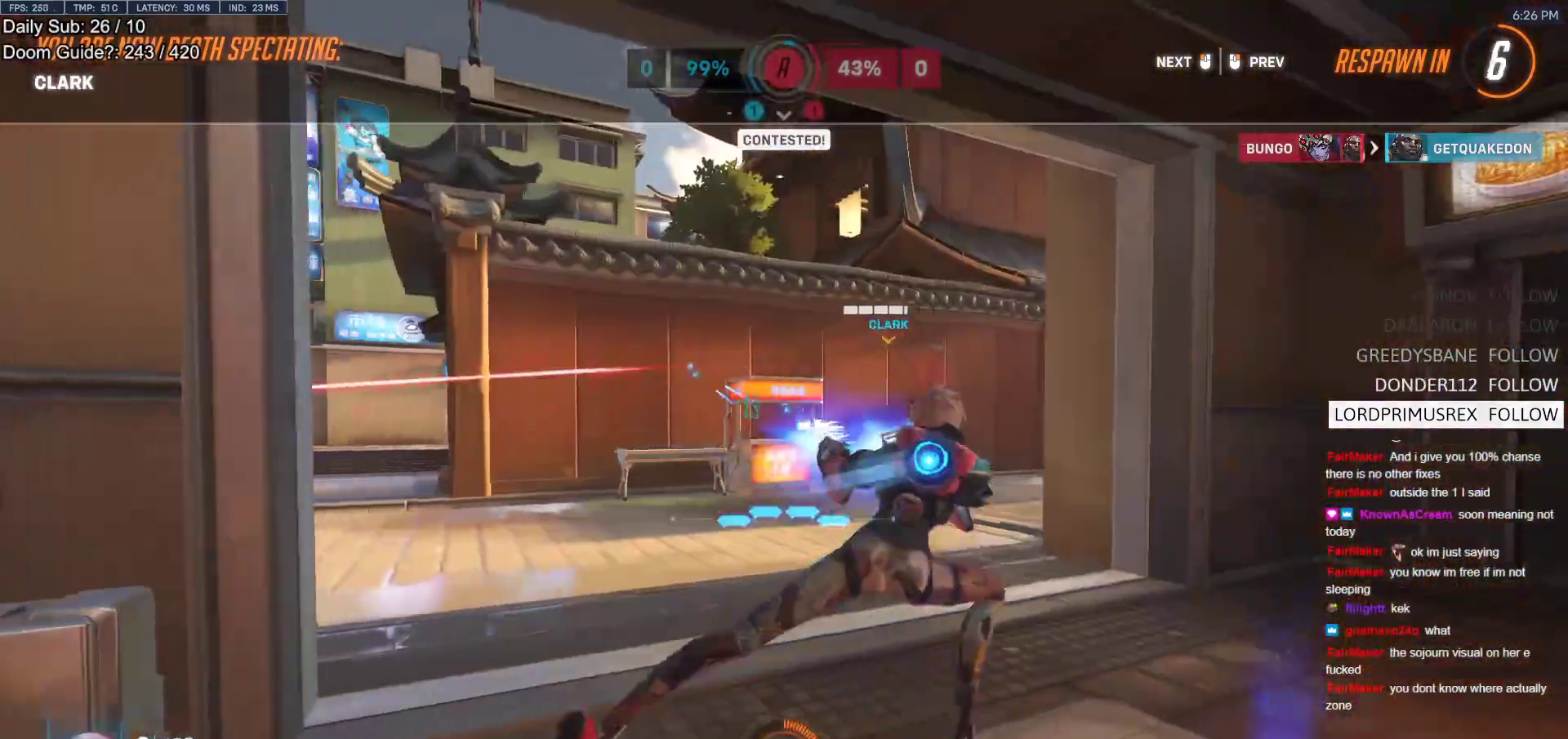
{"keys": ["w"], "mouse": ["left"], "events": [[50, "mouse_left", "up"], [417, "mouse_left", "down"]]}
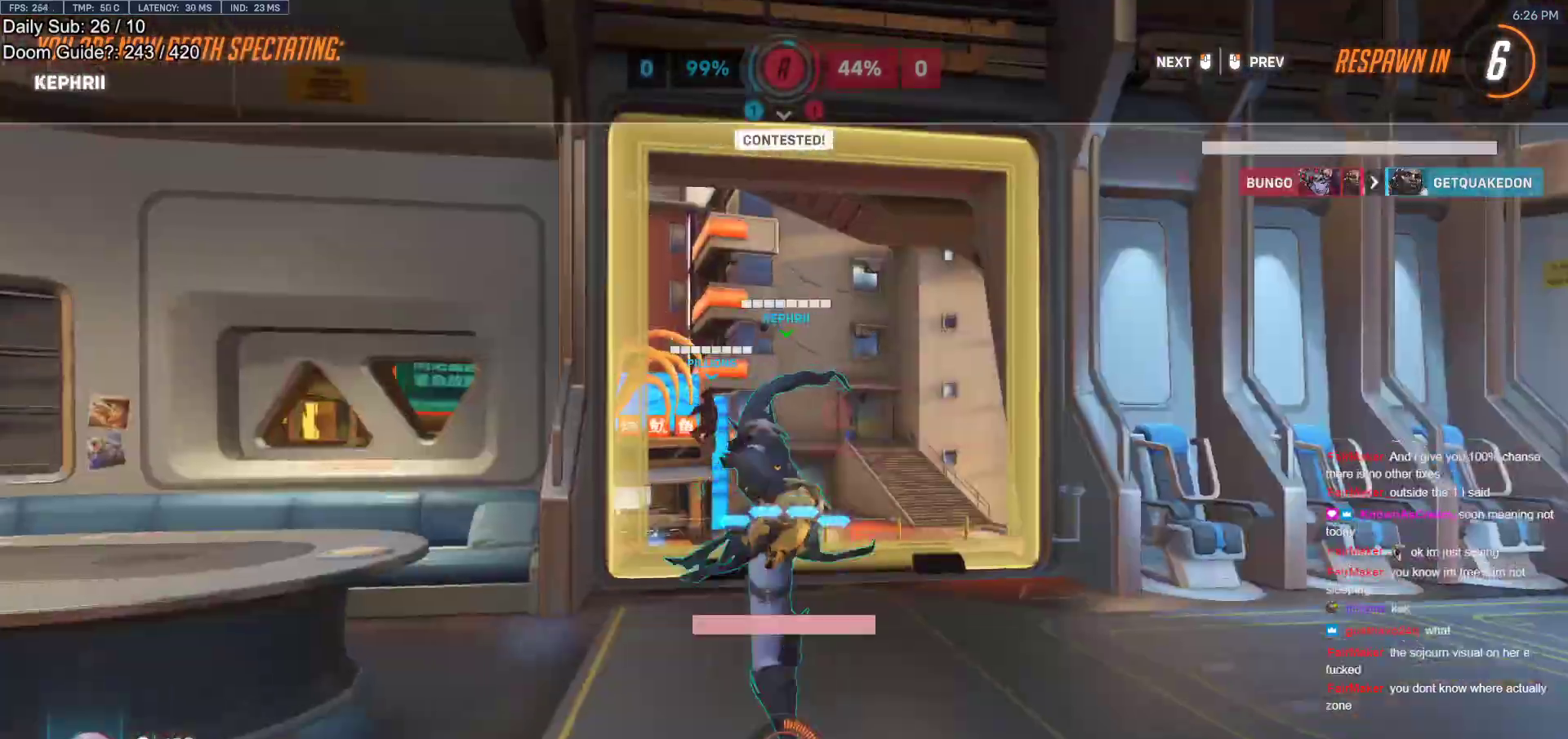
{"keys": ["w"], "mouse": [], "events": [[67, "mouse_left", "up"]]}
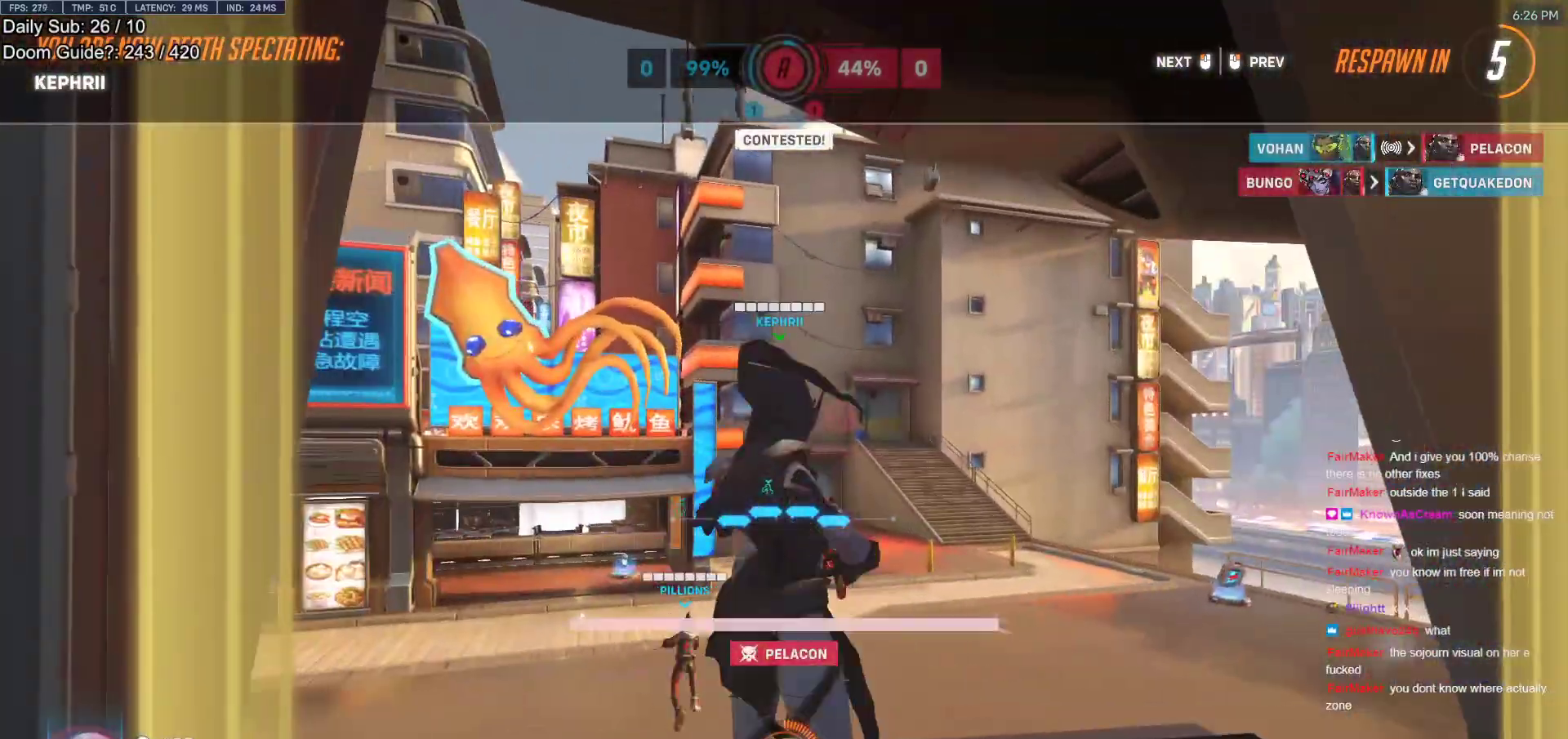
{"keys": ["w"], "mouse": [], "events": [[217, "mouse_left", "down"], [350, "mouse_left", "up"]]}
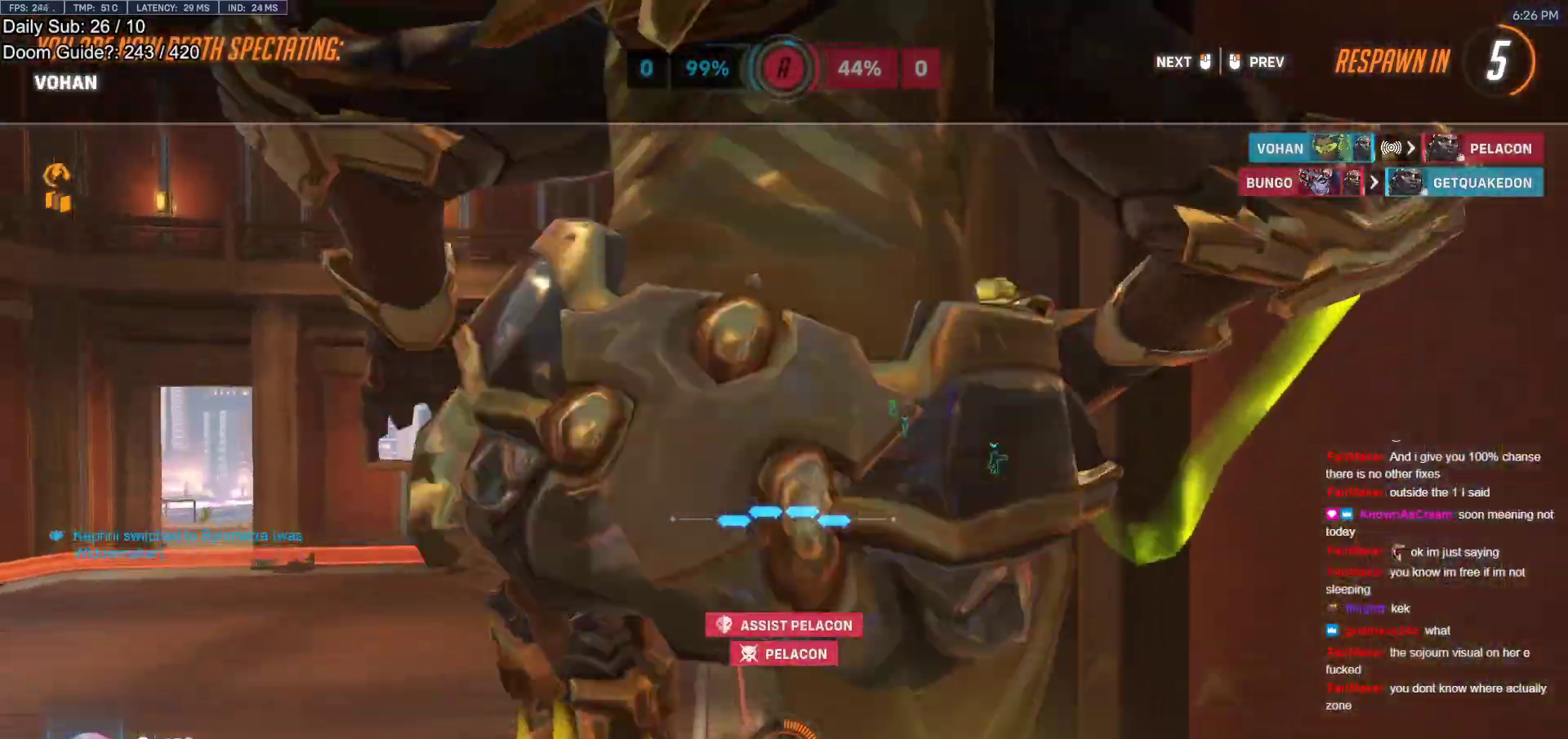
{"keys": ["w"], "mouse": [], "events": [[133, "mouse_left", "down"], [283, "mouse_left", "up"]]}
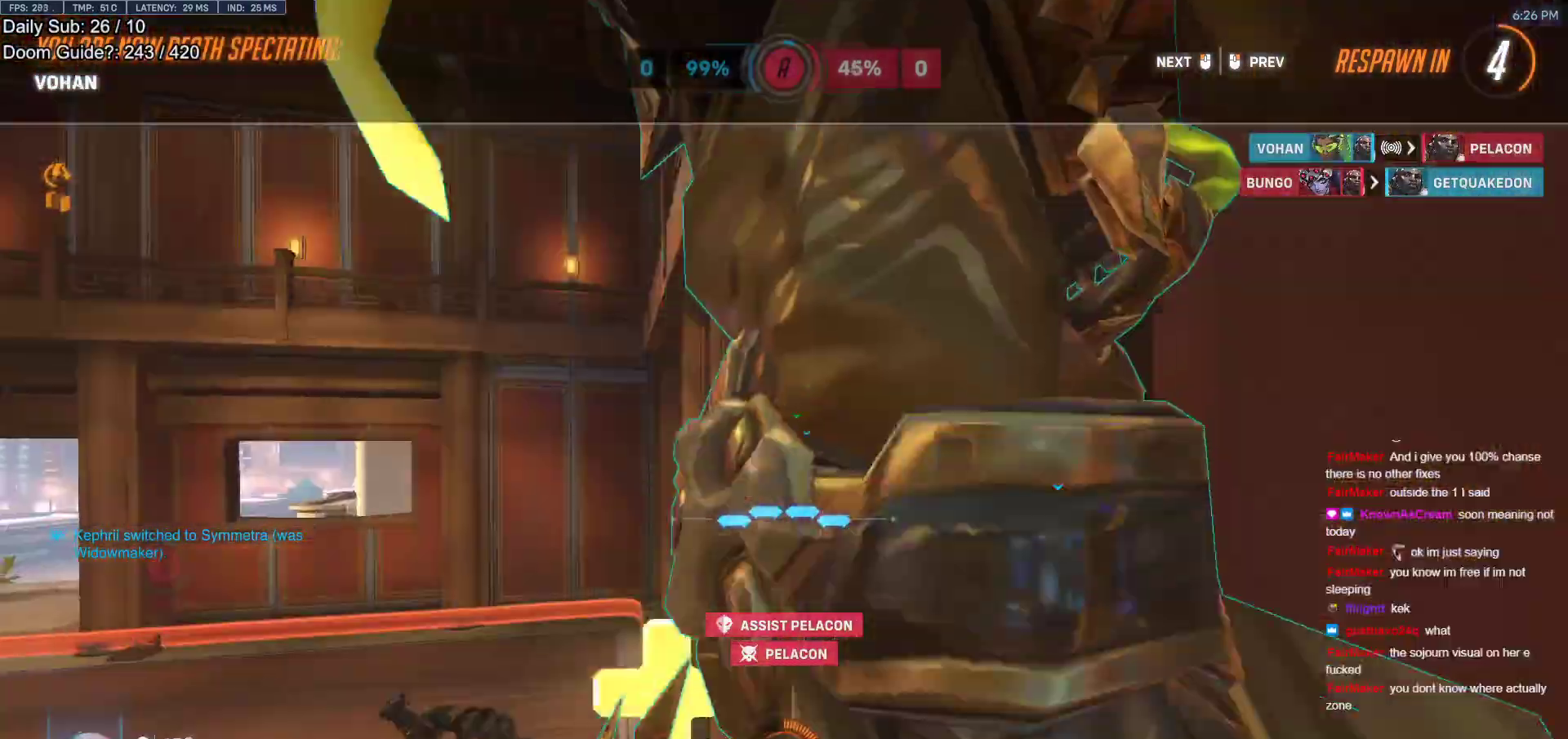
{"keys": ["w"], "mouse": [], "events": [[17, "mouse_left", "down"], [67, "mouse_left", "up"]]}
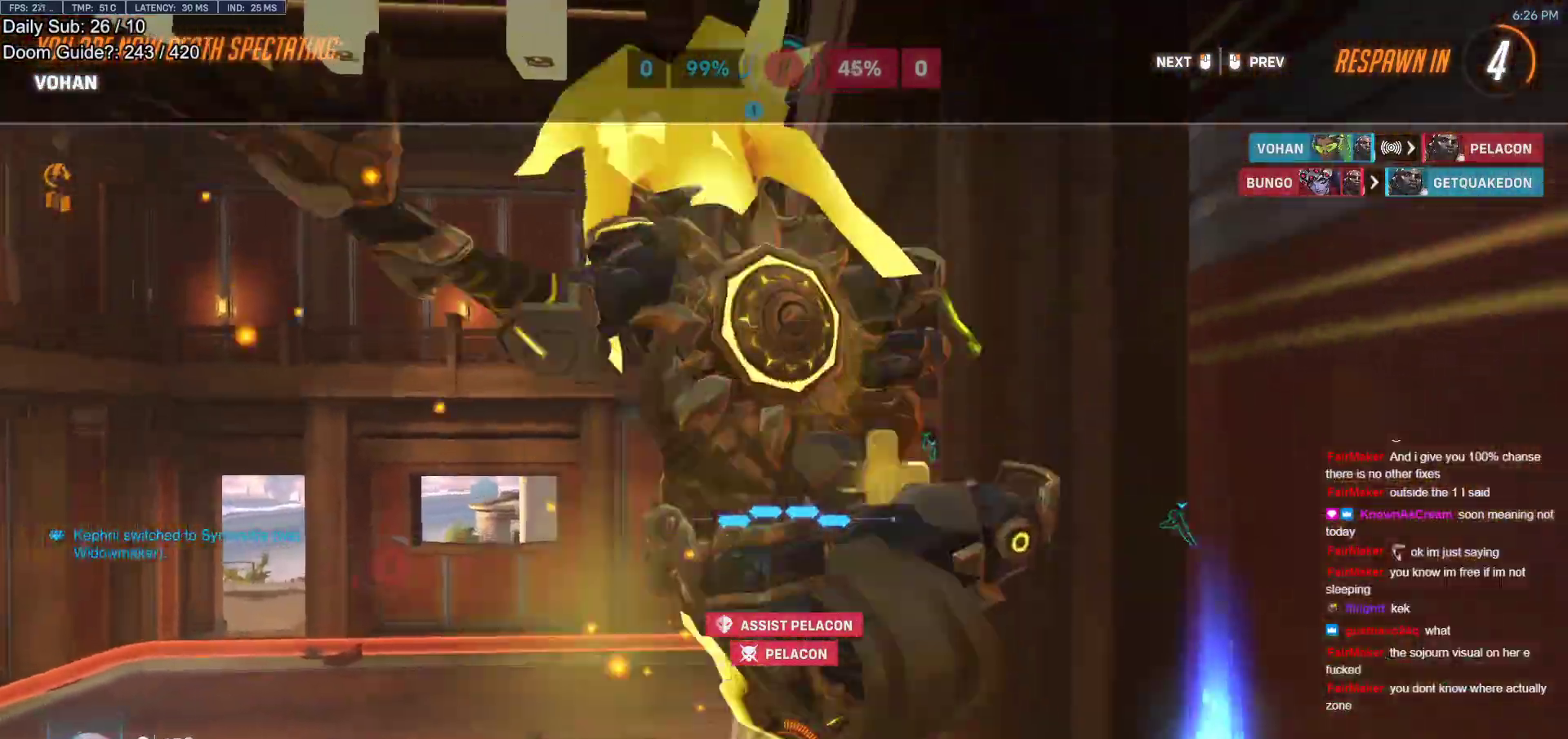
{"keys": ["w"], "mouse": [], "events": []}
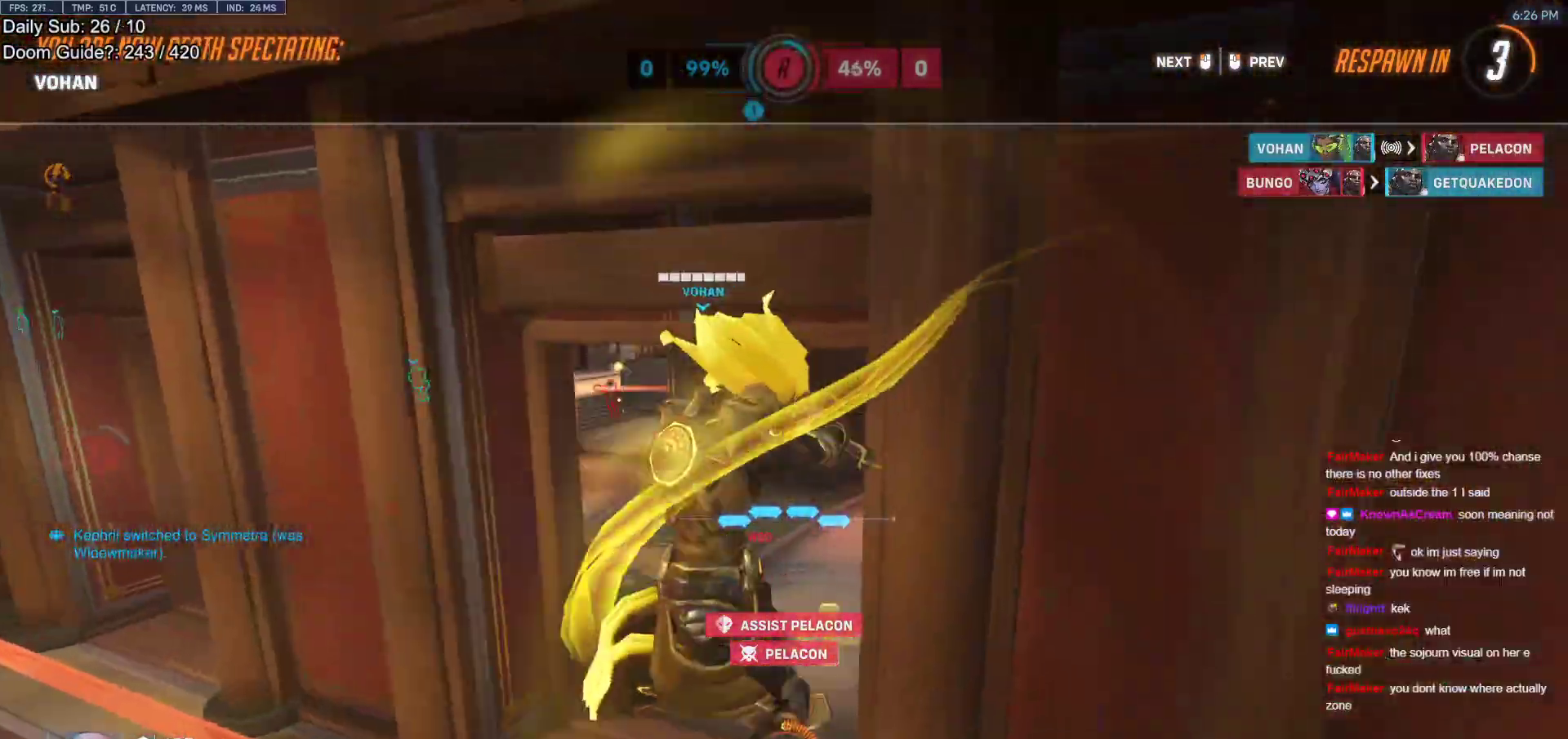
{"keys": ["w"], "mouse": [], "events": []}